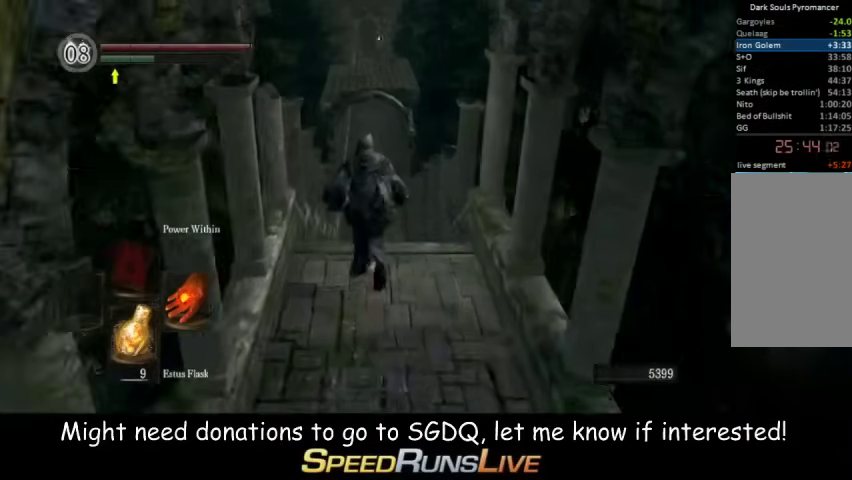
Gameplay with a controller (Xbox layout); each line is a JSON object with the inputs held at the frame after it. "events" lists button and stick changes between this image and that frame as [ms after this image, input, new state], when the widget could be followed in between. This overlay highlights the sticks when they move; stick clicks (L3 R3) are not distinguishable. Not read: L3 R3.
{"buttons": ["B"], "left_stick": "up", "right_stick": "center", "events": [[433, "right_stick", "up"], [500, "right_stick", "center"]]}
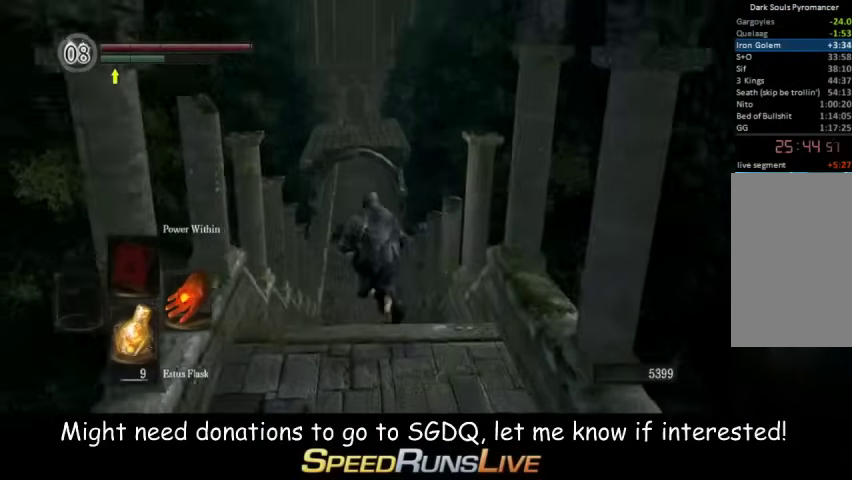
{"buttons": ["B"], "left_stick": "up", "right_stick": "center", "events": []}
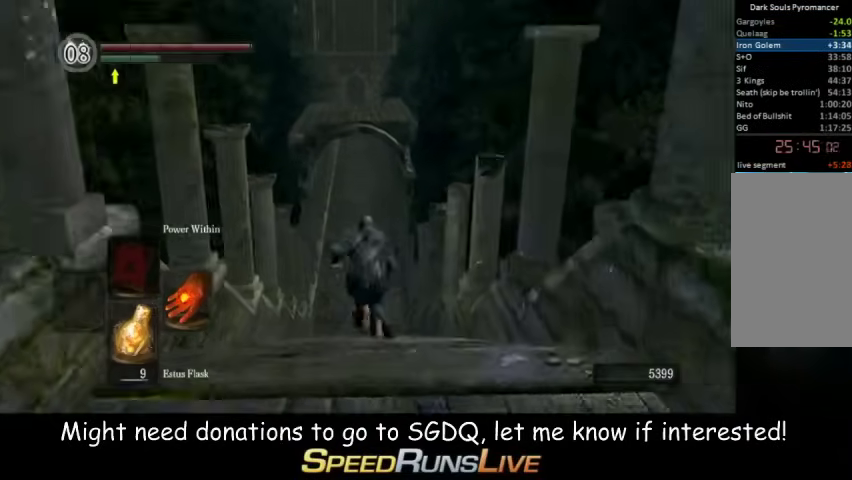
{"buttons": ["B"], "left_stick": "up", "right_stick": "up", "events": [[500, "right_stick", "up"]]}
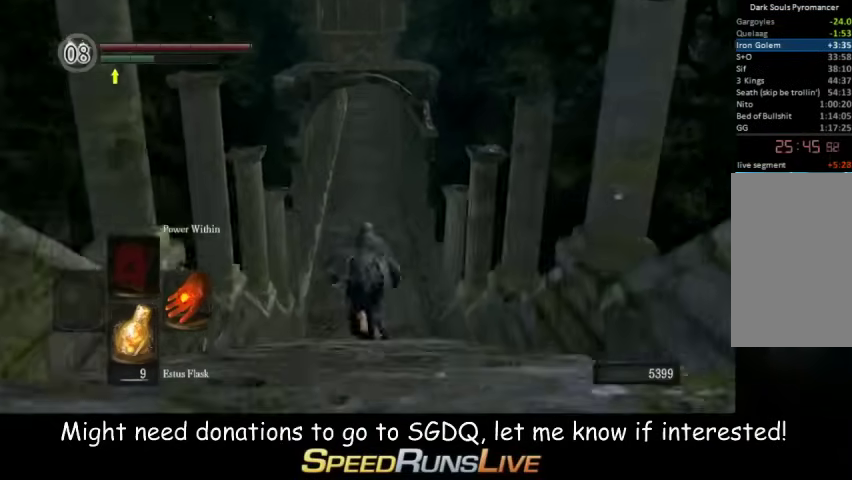
{"buttons": ["B"], "left_stick": "up", "right_stick": "center", "events": [[67, "right_stick", "center"]]}
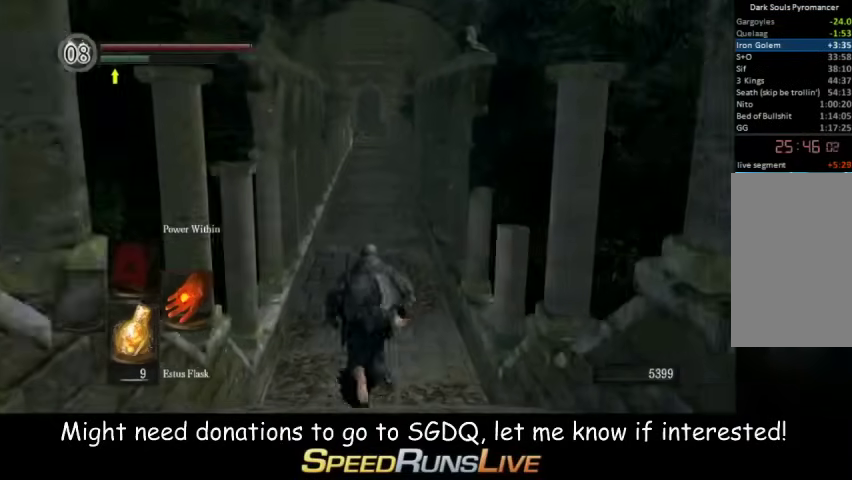
{"buttons": ["B"], "left_stick": "up", "right_stick": "center", "events": []}
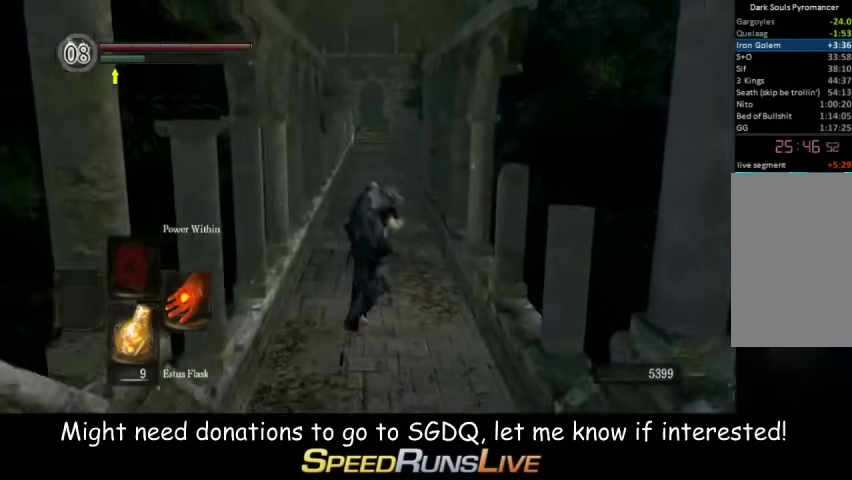
{"buttons": ["B"], "left_stick": "up", "right_stick": "center", "events": []}
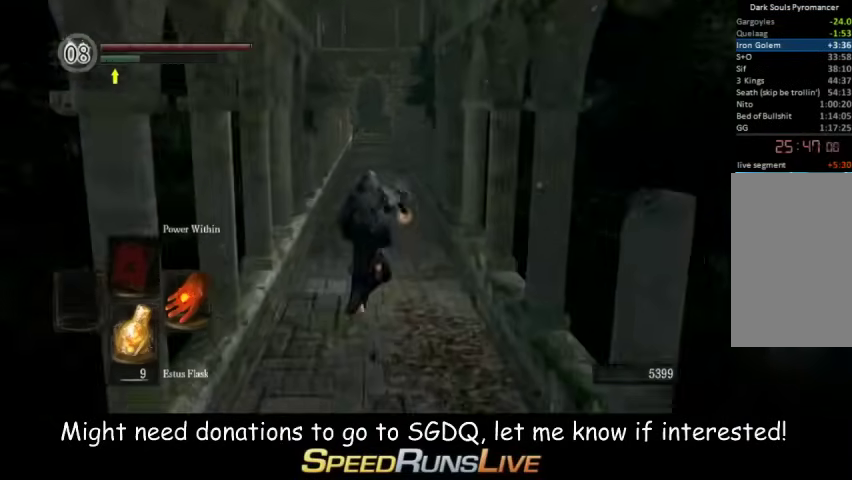
{"buttons": ["B"], "left_stick": "up", "right_stick": "center", "events": []}
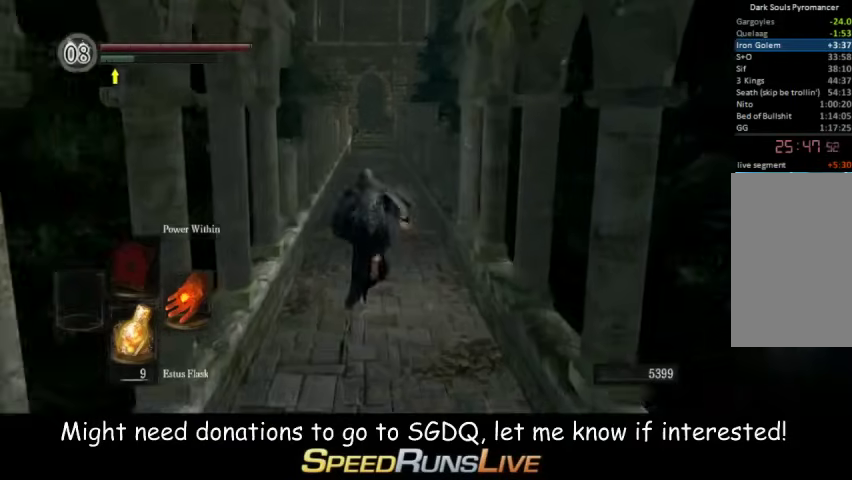
{"buttons": ["B"], "left_stick": "up", "right_stick": "center", "events": []}
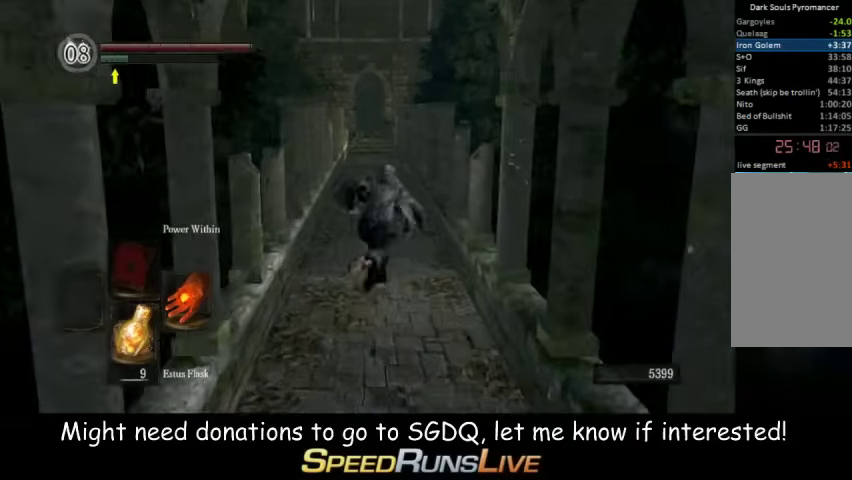
{"buttons": ["B"], "left_stick": "up", "right_stick": "center", "events": [[233, "right_stick", "down"], [300, "right_stick", "center"]]}
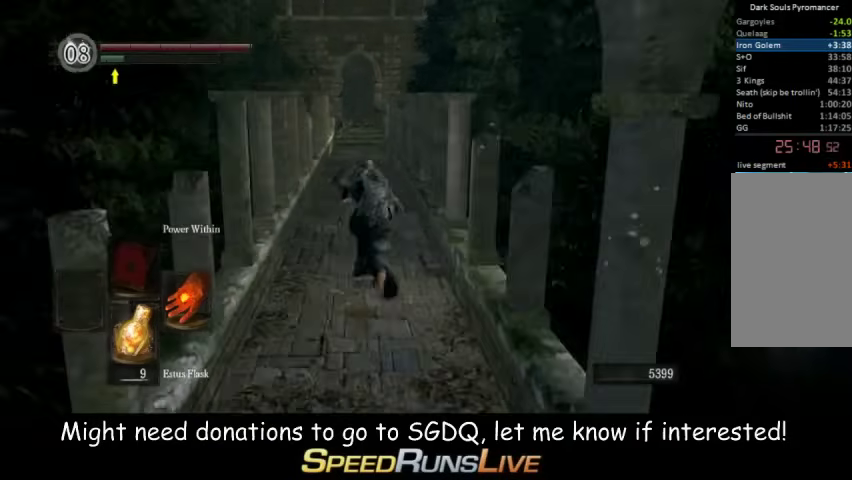
{"buttons": [], "left_stick": "up", "right_stick": "center", "events": [[67, "B", "up"]]}
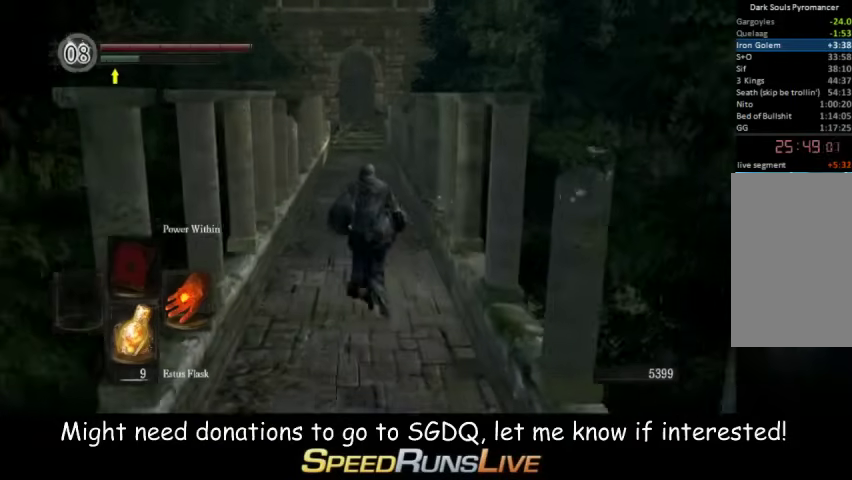
{"buttons": [], "left_stick": "up", "right_stick": "center", "events": []}
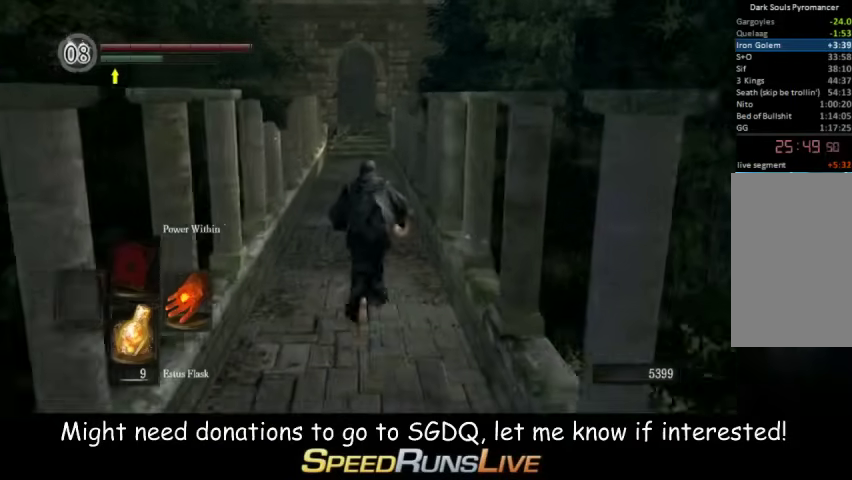
{"buttons": ["B"], "left_stick": "up", "right_stick": "center", "events": [[233, "B", "down"]]}
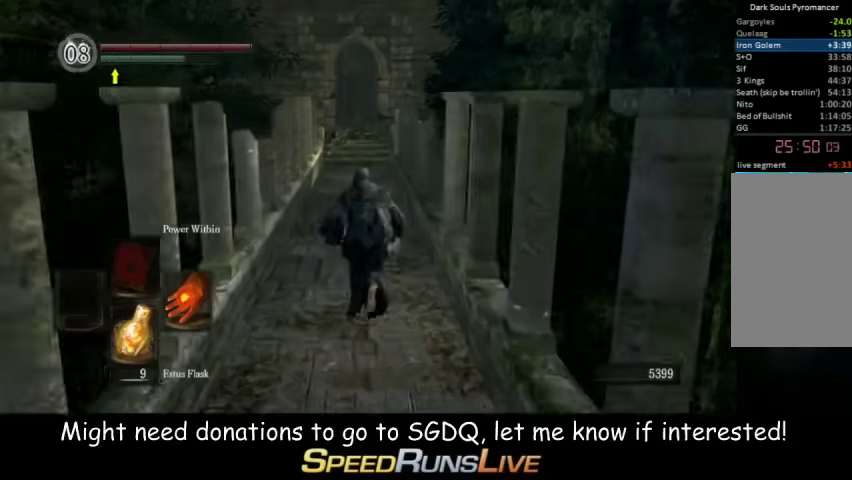
{"buttons": ["B"], "left_stick": "up", "right_stick": "center", "events": []}
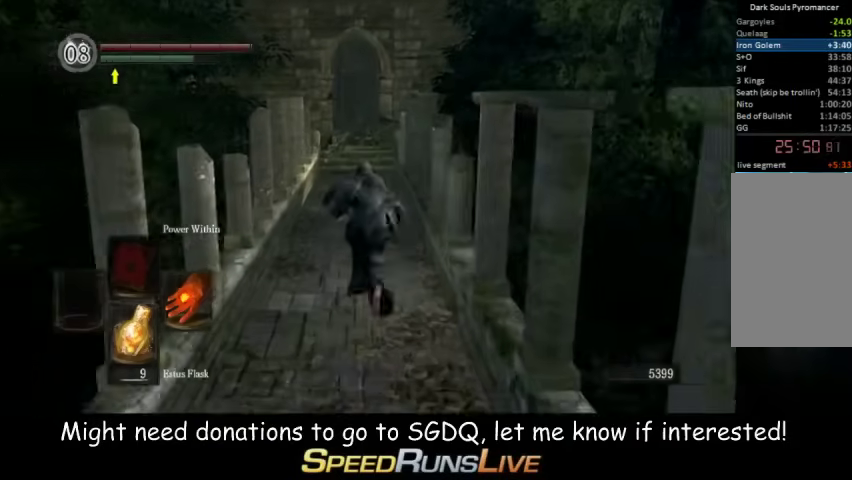
{"buttons": ["B"], "left_stick": "up", "right_stick": "center", "events": [[300, "right_stick", "down"], [433, "right_stick", "center"]]}
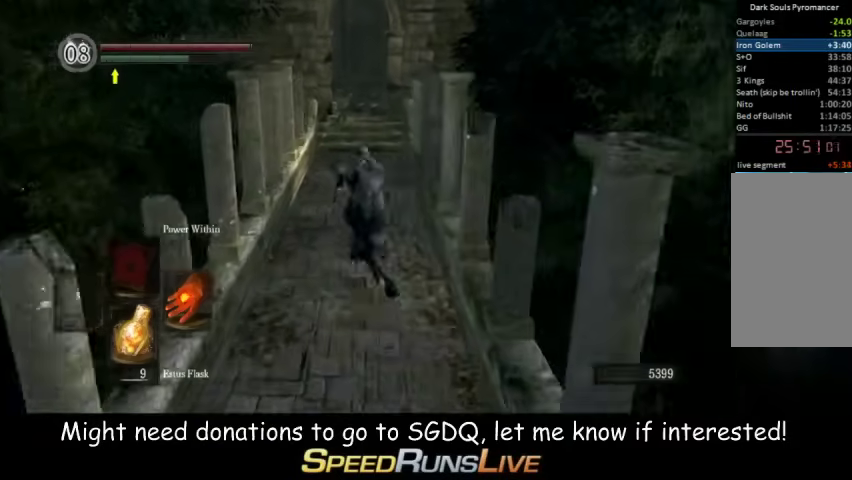
{"buttons": ["B"], "left_stick": "up", "right_stick": "center", "events": []}
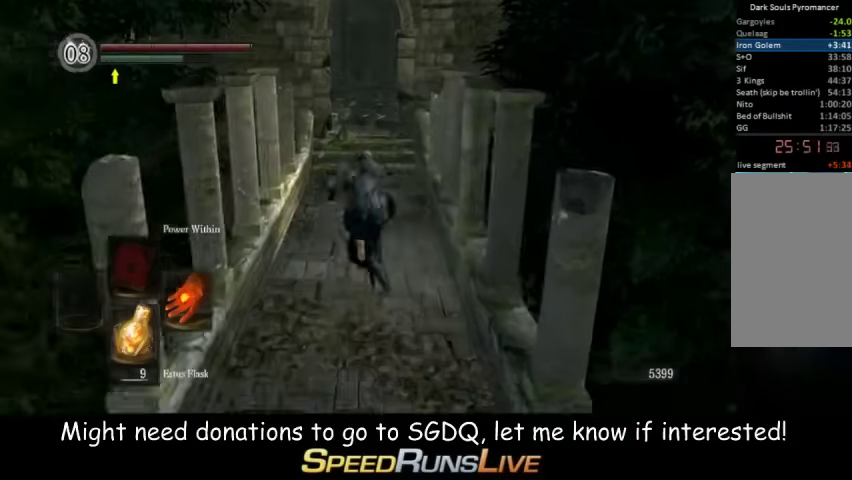
{"buttons": ["B"], "left_stick": "up", "right_stick": "center", "events": [[33, "right_stick", "down"], [167, "right_stick", "center"]]}
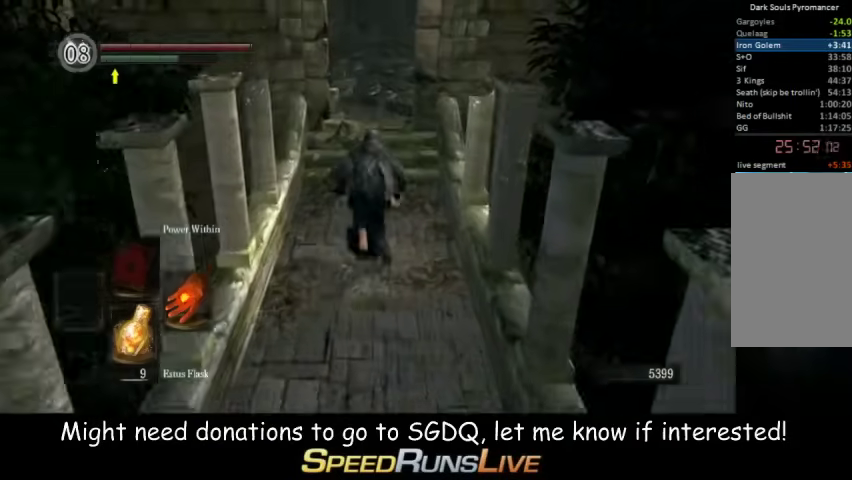
{"buttons": ["B"], "left_stick": "up", "right_stick": "center", "events": []}
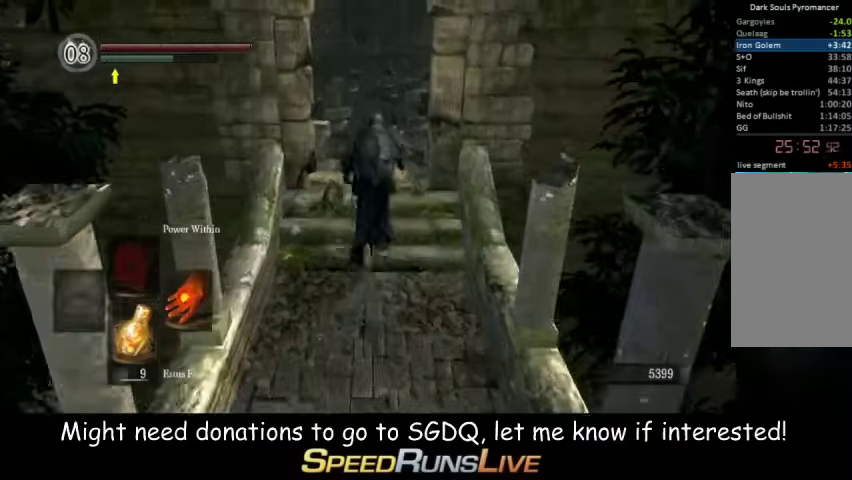
{"buttons": ["B"], "left_stick": "up", "right_stick": "center", "events": [[100, "right_stick", "down-left"], [167, "right_stick", "center"]]}
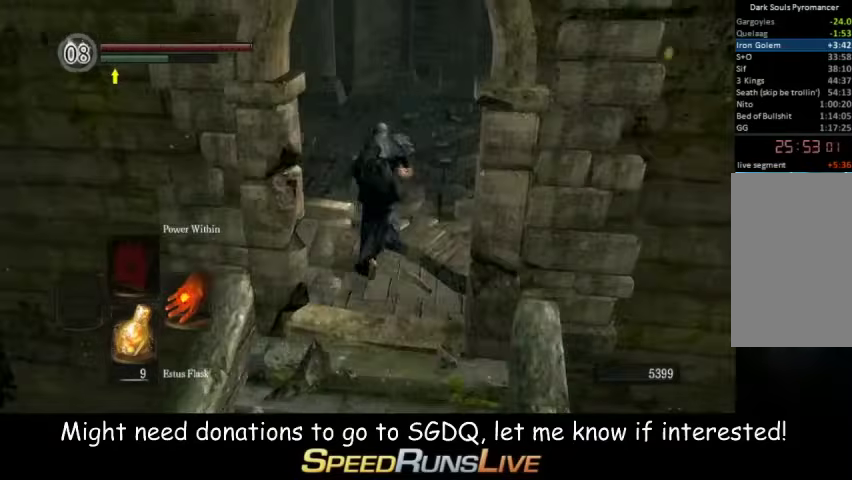
{"buttons": ["B"], "left_stick": "up", "right_stick": "center", "events": [[233, "right_stick", "down-left"], [367, "right_stick", "left"], [433, "right_stick", "center"]]}
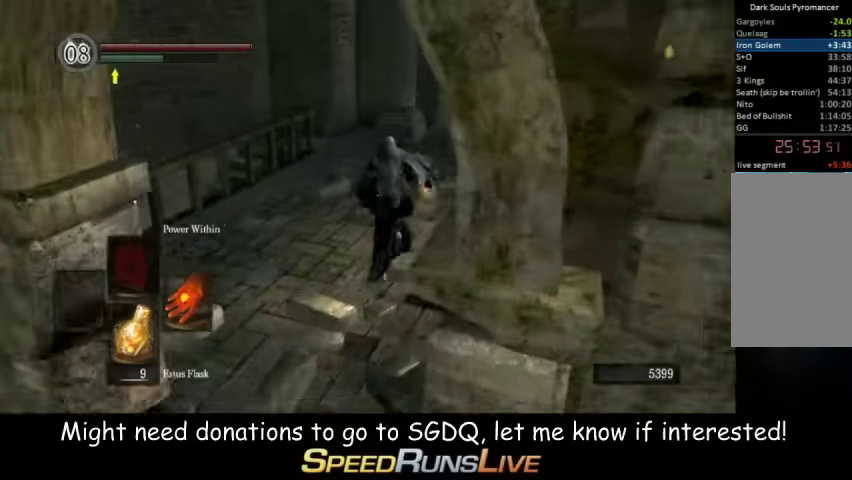
{"buttons": ["B"], "left_stick": "up", "right_stick": "center", "events": [[100, "right_stick", "down-left"], [167, "right_stick", "left"], [233, "right_stick", "center"]]}
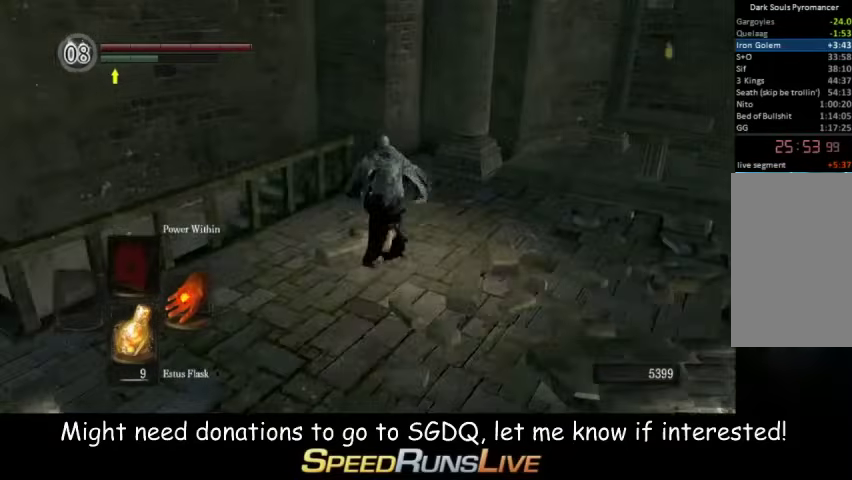
{"buttons": ["B"], "left_stick": "up-right", "right_stick": "down-left"}
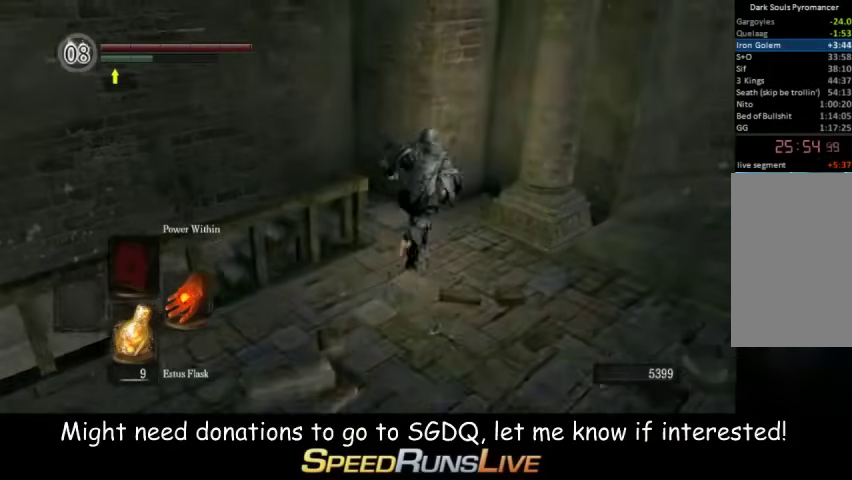
{"buttons": ["B"], "left_stick": "up-left", "right_stick": "down-left"}
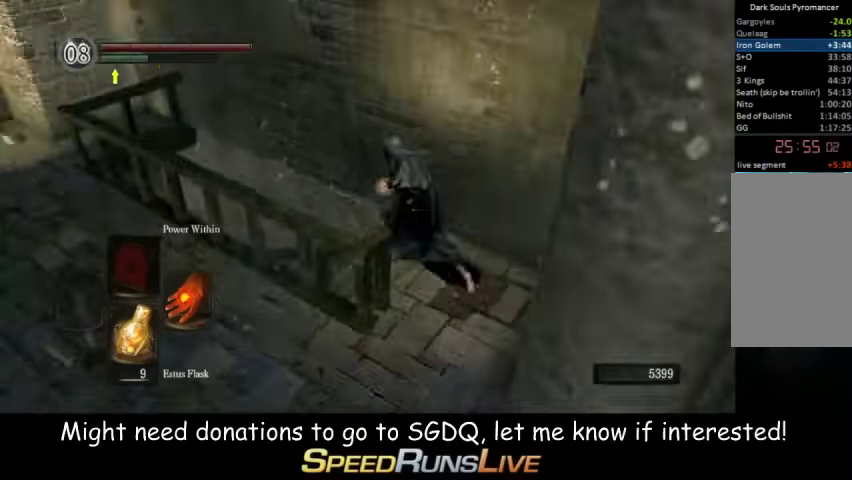
{"buttons": [], "left_stick": "up", "right_stick": "center"}
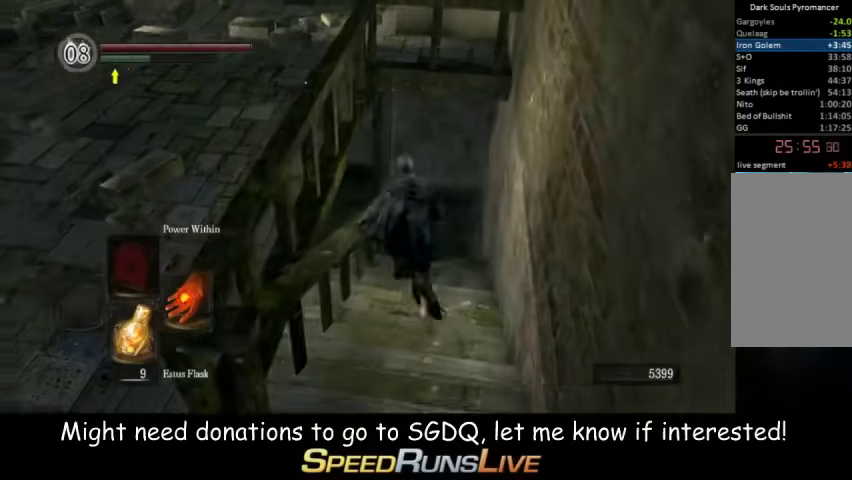
{"buttons": ["B"], "left_stick": "up", "right_stick": "center", "events": [[233, "B", "down"]]}
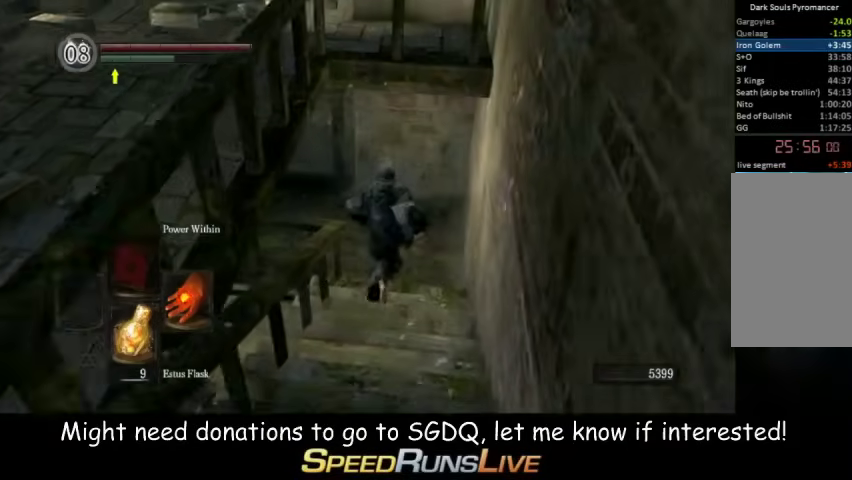
{"buttons": ["B"], "left_stick": "up-left", "right_stick": "left", "events": [[100, "right_stick", "left"], [467, "left_stick", "up-left"]]}
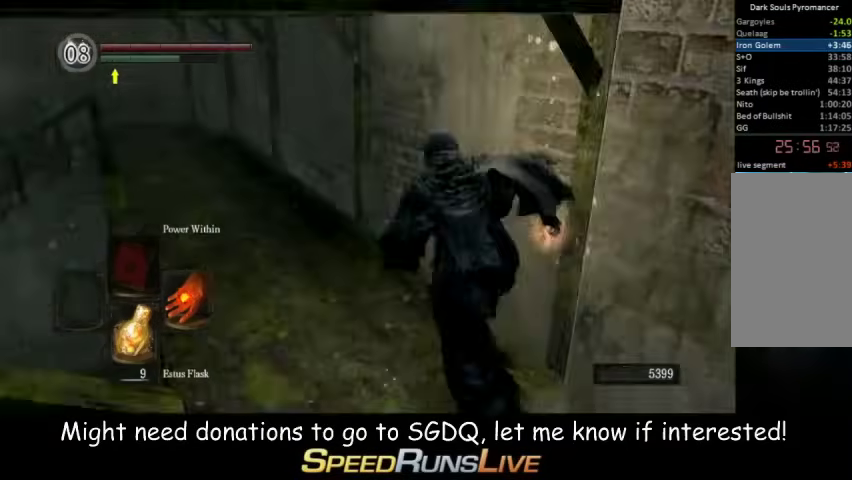
{"buttons": ["B"], "left_stick": "up", "right_stick": "center", "events": [[167, "right_stick", "center"], [233, "left_stick", "up"]]}
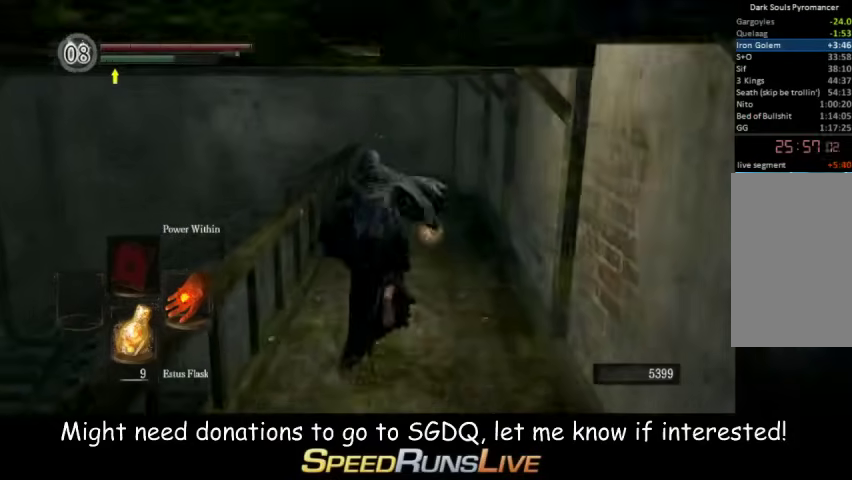
{"buttons": ["B"], "left_stick": "up", "right_stick": "center", "events": []}
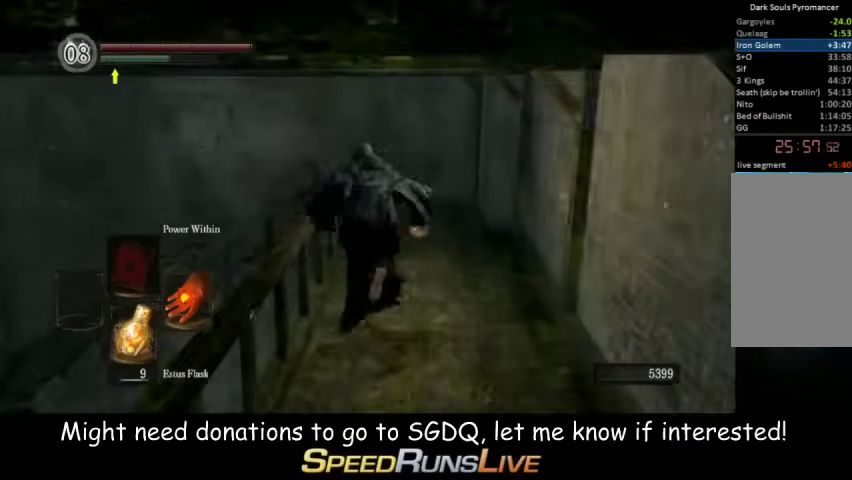
{"buttons": ["B"], "left_stick": "up", "right_stick": "down-left"}